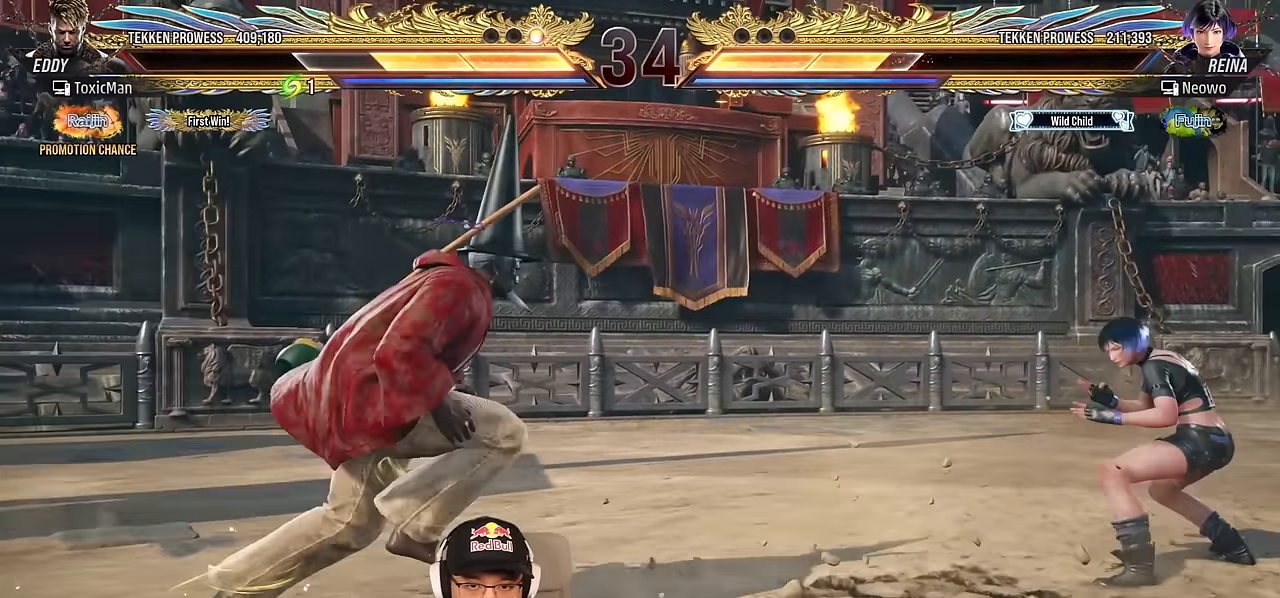
Gameplay with a controller (arcade stick); each line is a JSON object with the inputs held at the frame after it. "events" lists button and stick changes between this image and that frame as [ms after this image, input, new state], when the widget could be followed in between. Not read: L3 R3.
{"buttons": [], "left_stick": "down", "events": [[33, "CIRCLE", "down"], [116, "left_stick", "center"], [200, "CIRCLE", "up"], [200, "left_stick", "down"]]}
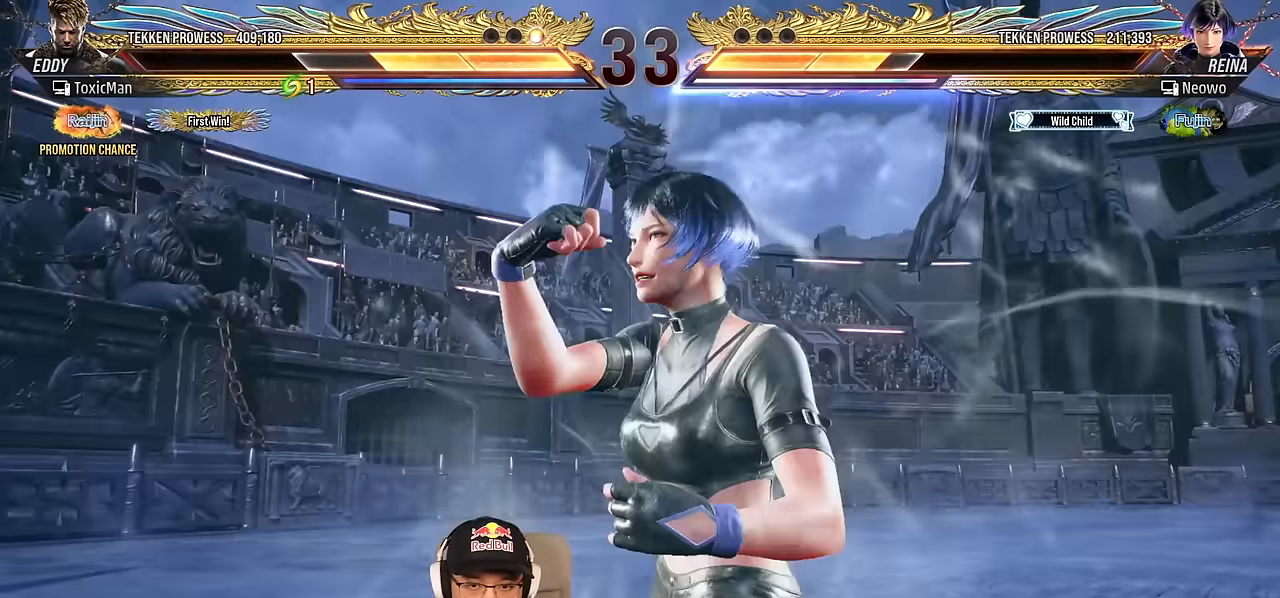
{"buttons": [], "left_stick": "left", "events": [[33, "left_stick", "center"], [133, "left_stick", "left"], [216, "left_stick", "center"], [300, "left_stick", "left"], [383, "left_stick", "center"], [450, "left_stick", "left"]]}
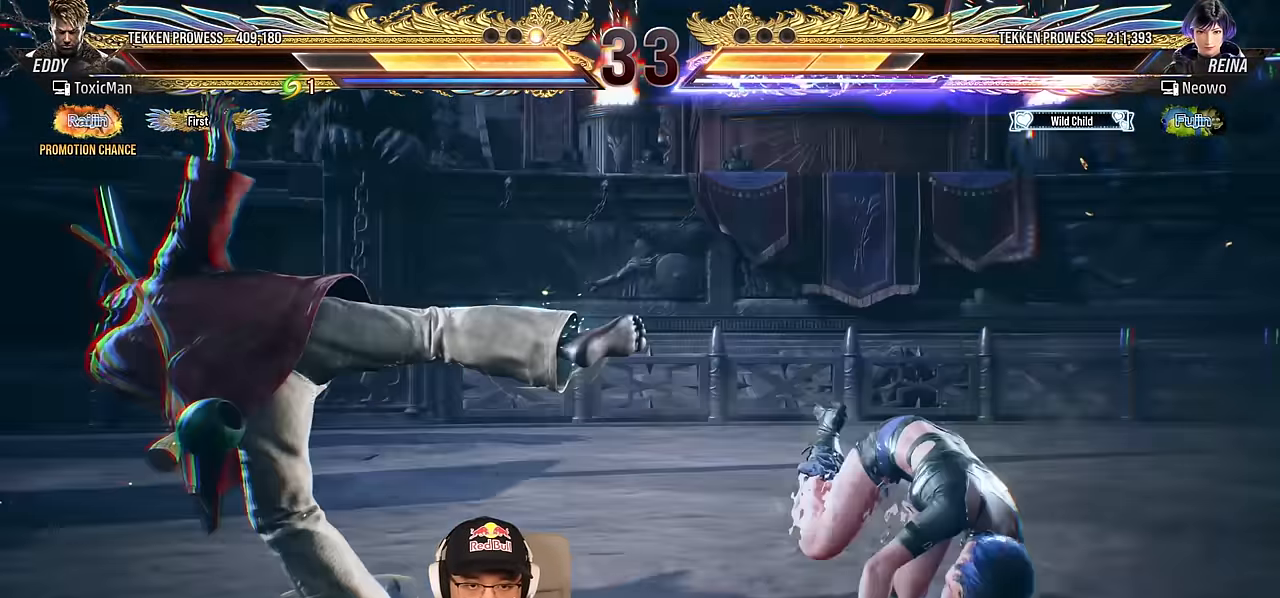
{"buttons": ["TRIANGLE"], "left_stick": "center", "events": [[266, "TRIANGLE", "down"], [466, "left_stick", "center"]]}
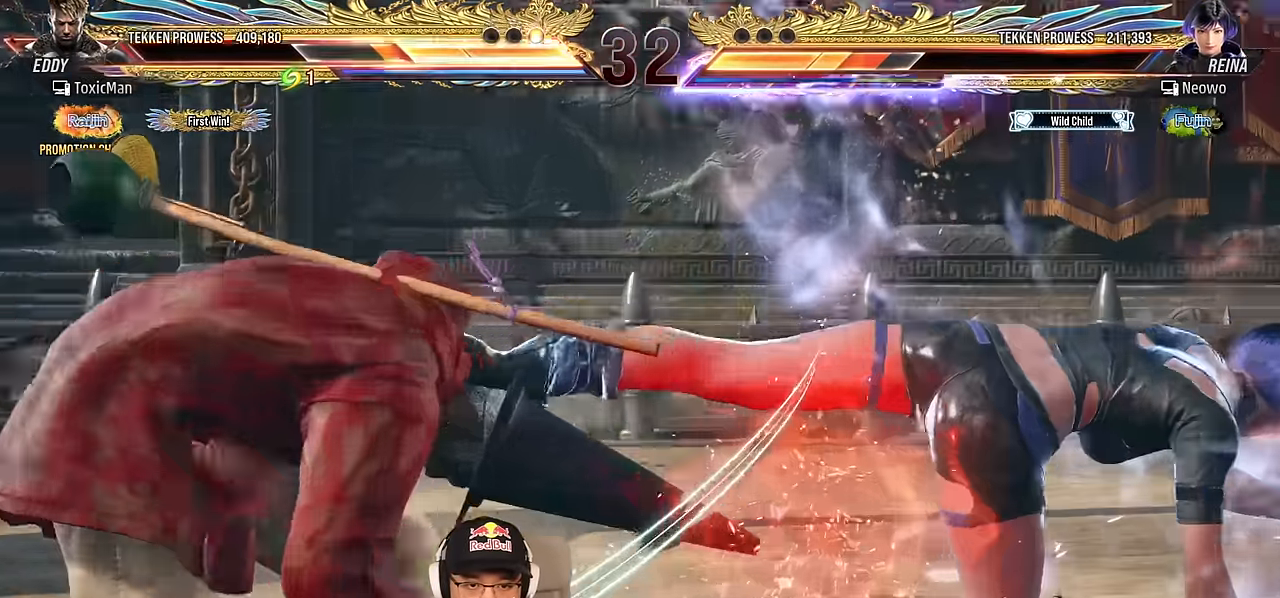
{"buttons": [], "left_stick": "left", "events": [[16, "TRIANGLE", "up"], [100, "SQUARE", "down"], [216, "SQUARE", "up"], [500, "left_stick", "left"]]}
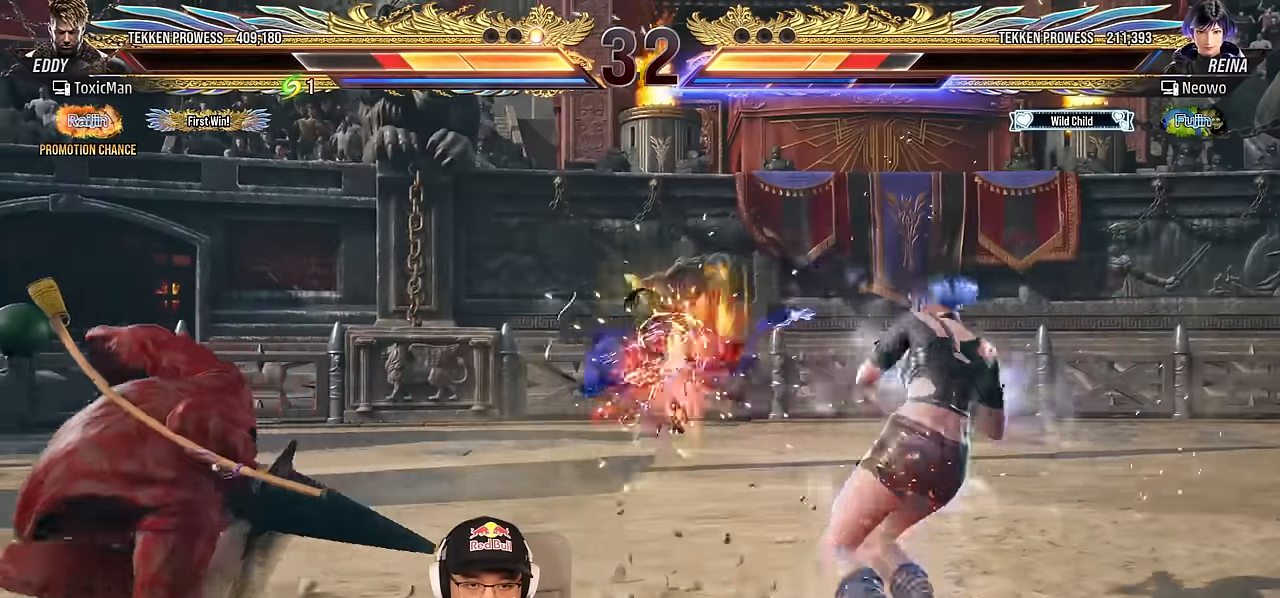
{"buttons": [], "left_stick": "left", "events": [[66, "TRIANGLE", "down"], [100, "SQUARE", "down"], [100, "left_stick", "center"], [150, "TRIANGLE", "up"], [183, "SQUARE", "up"], [266, "left_stick", "left"], [350, "left_stick", "center"], [400, "left_stick", "left"]]}
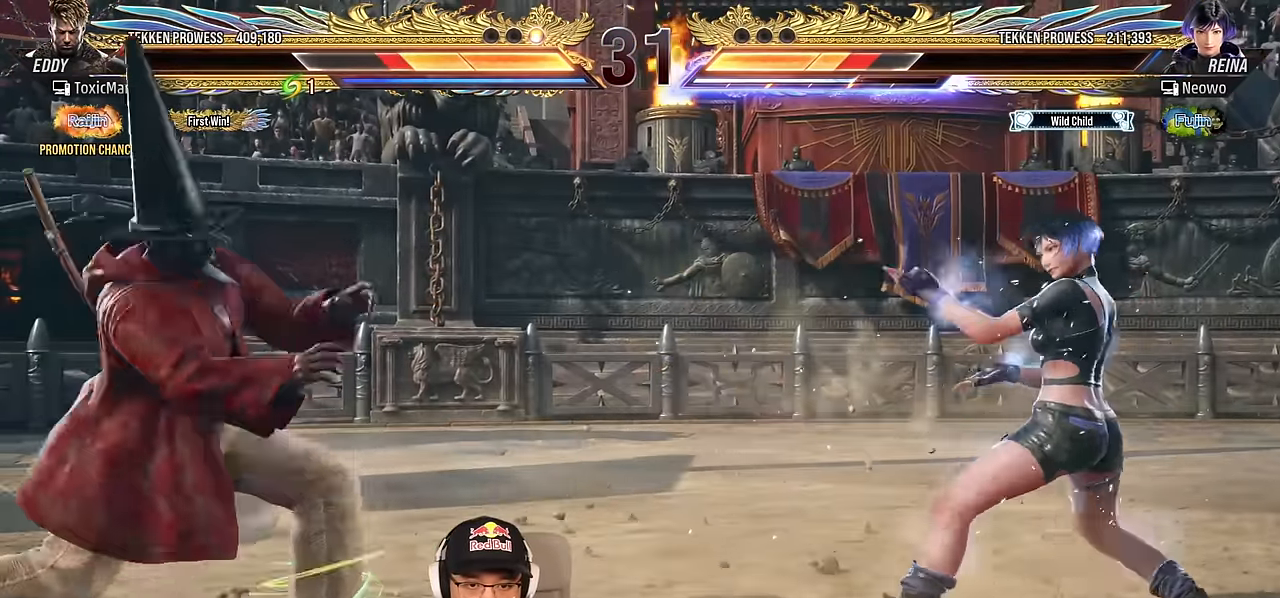
{"buttons": [], "left_stick": "center", "events": [[400, "left_stick", "down"], [466, "left_stick", "center"]]}
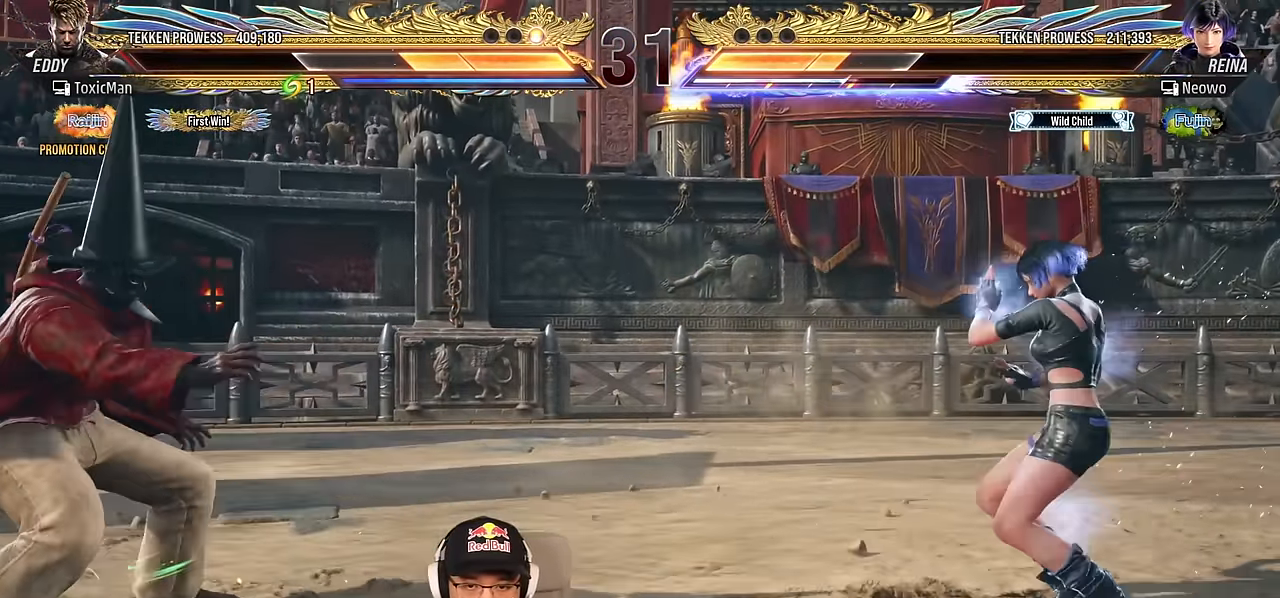
{"buttons": [], "left_stick": "left", "events": [[16, "left_stick", "left"], [100, "left_stick", "center"], [166, "left_stick", "right"], [233, "left_stick", "left"], [300, "left_stick", "center"], [350, "left_stick", "left"]]}
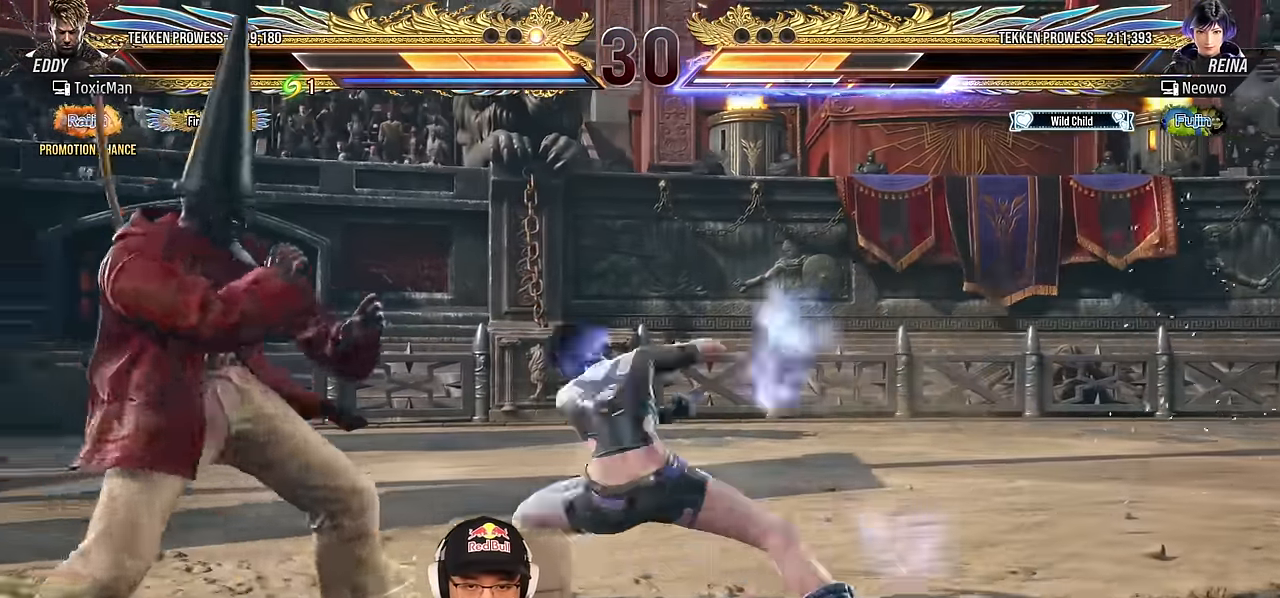
{"buttons": [], "left_stick": "left", "events": [[50, "left_stick", "down-right"], [66, "CROSS", "down"], [150, "CROSS", "up"], [150, "left_stick", "center"], [200, "TRIANGLE", "down"], [233, "SQUARE", "down"], [283, "SQUARE", "up"], [283, "TRIANGLE", "up"], [383, "left_stick", "left"]]}
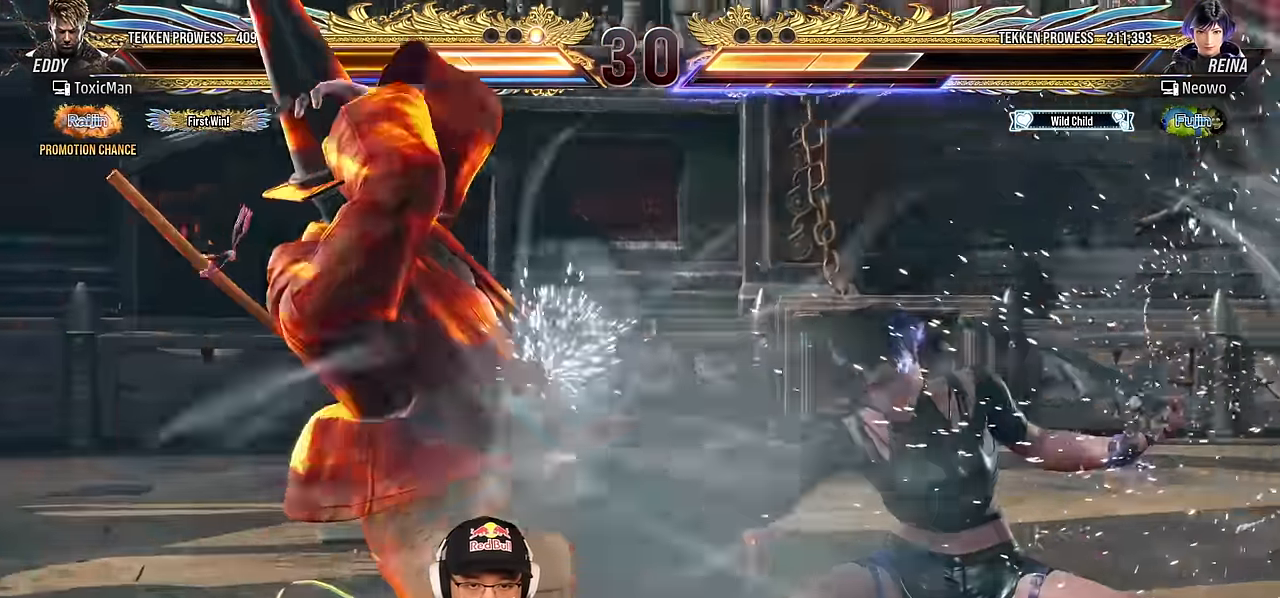
{"buttons": [], "left_stick": "left", "events": [[150, "left_stick", "center"], [200, "SQUARE", "down"], [200, "TRIANGLE", "down"], [367, "SQUARE", "up"], [384, "TRIANGLE", "up"], [417, "left_stick", "left"]]}
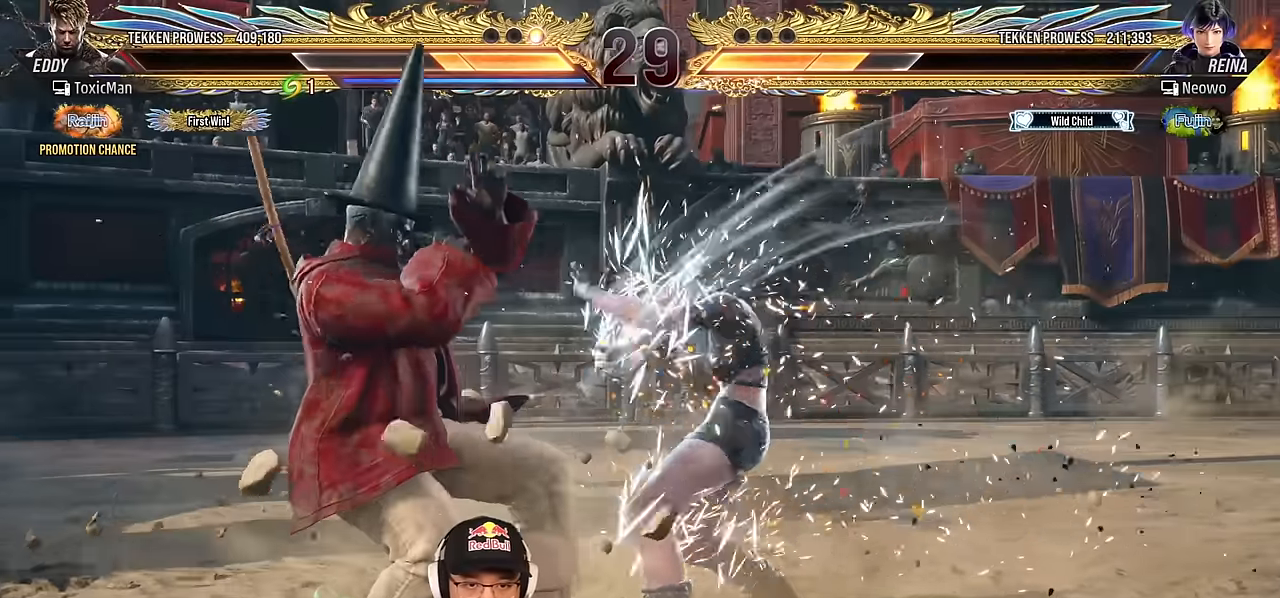
{"buttons": [], "left_stick": "left", "events": [[134, "left_stick", "center"], [200, "left_stick", "left"]]}
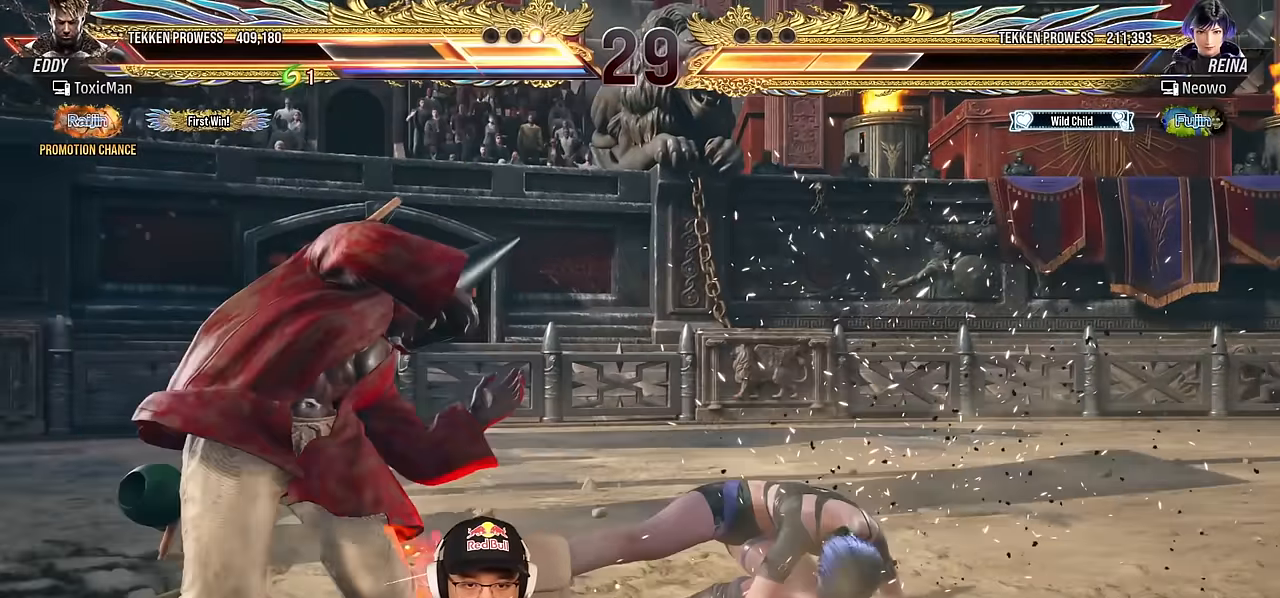
{"buttons": [], "left_stick": "left", "events": []}
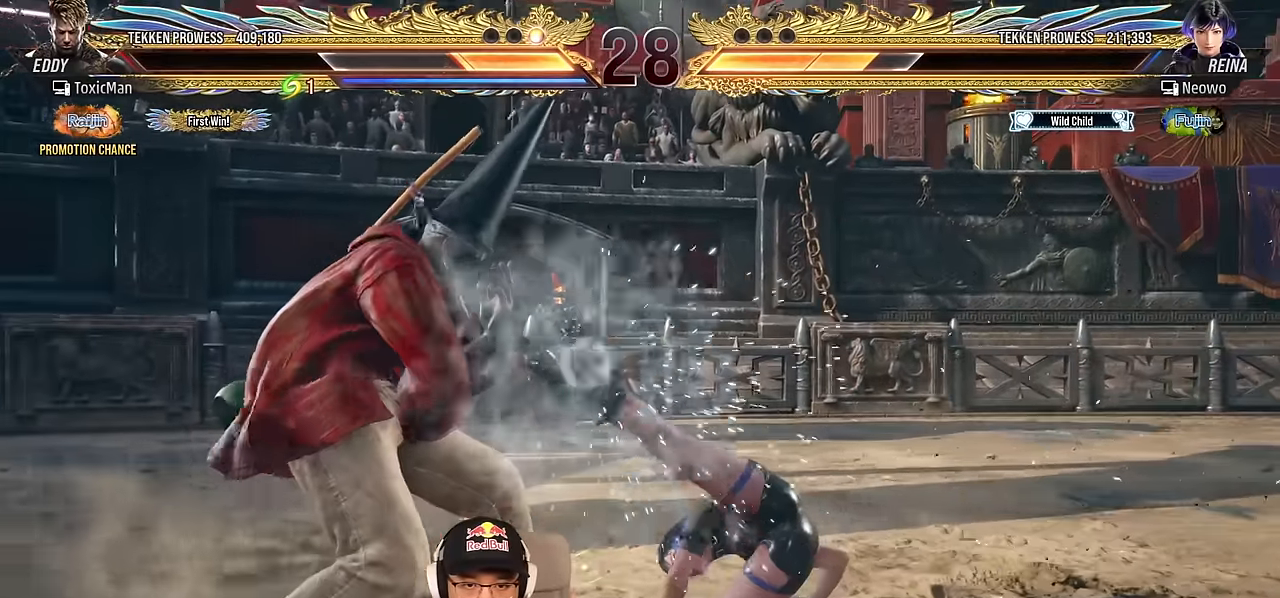
{"buttons": ["TRIANGLE"], "left_stick": "center", "events": [[50, "left_stick", "center"], [100, "left_stick", "down-right"], [134, "CROSS", "down"], [217, "CROSS", "up"], [234, "left_stick", "center"], [267, "TRIANGLE", "down"], [317, "SQUARE", "down"], [334, "TRIANGLE", "up"], [350, "SQUARE", "up"], [484, "TRIANGLE", "down"]]}
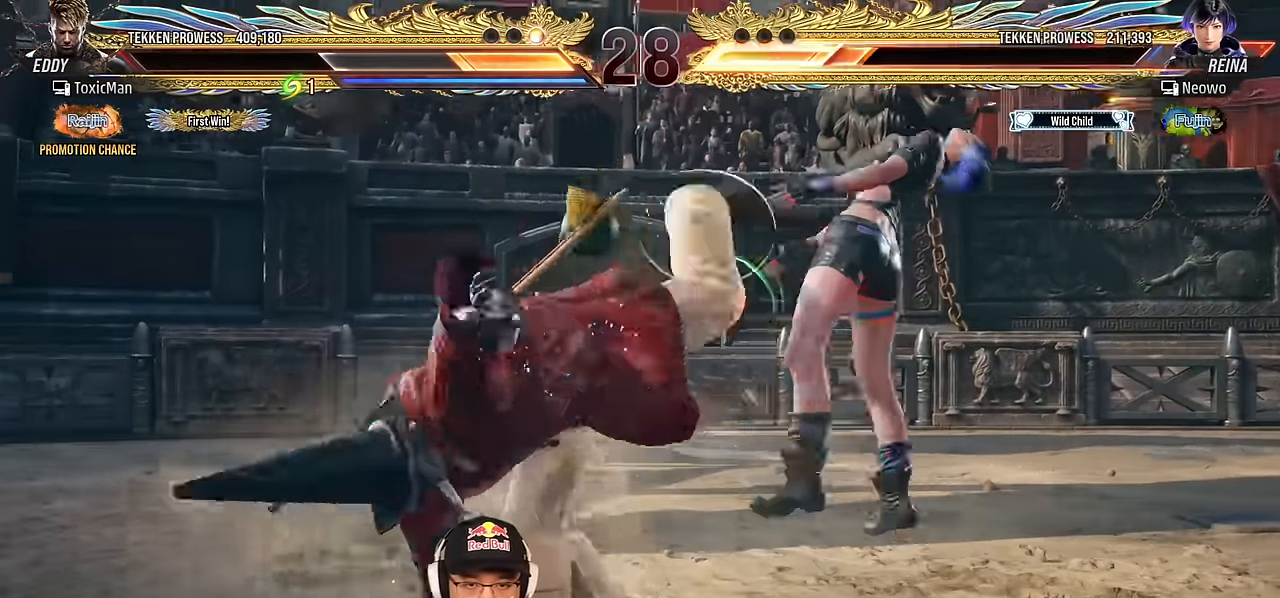
{"buttons": [], "left_stick": "center", "events": [[284, "TRIANGLE", "up"]]}
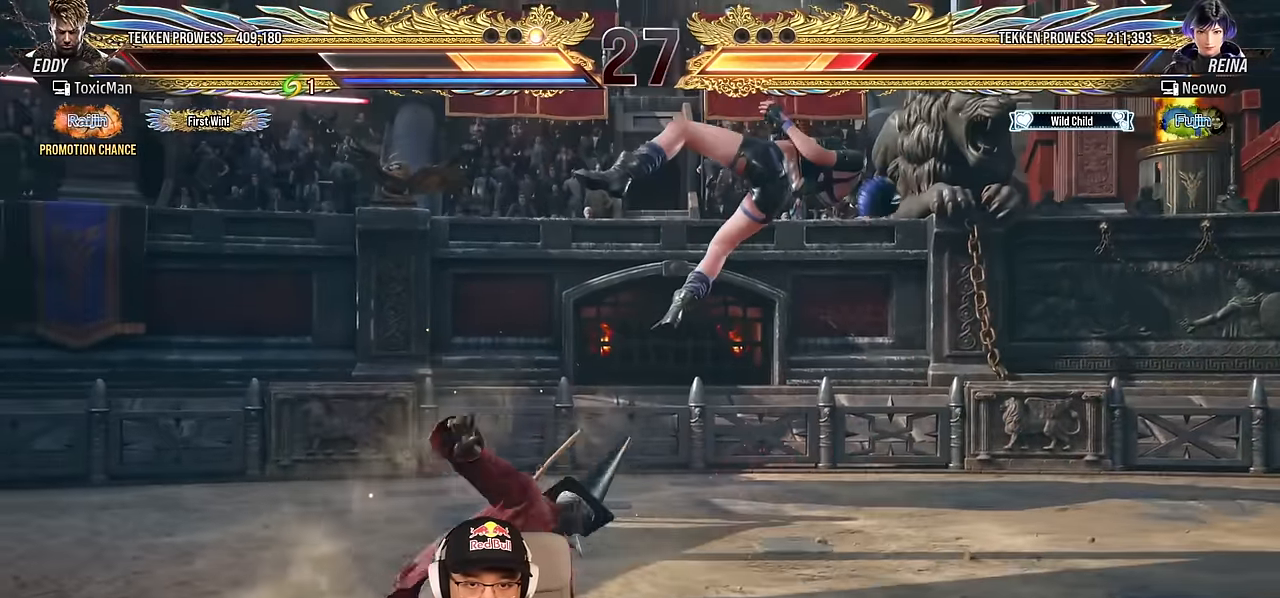
{"buttons": [], "left_stick": "center", "events": [[84, "left_stick", "down-right"], [134, "SQUARE", "down"], [217, "left_stick", "center"], [250, "SQUARE", "up"]]}
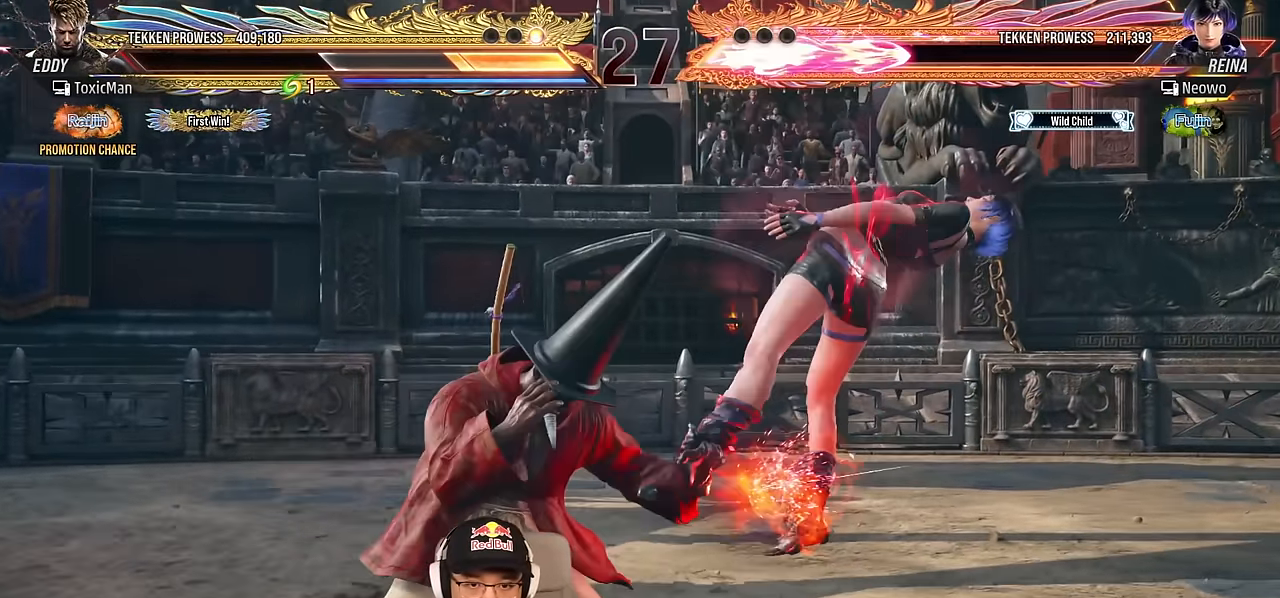
{"buttons": ["CROSS"], "left_stick": "center", "events": [[117, "left_stick", "left"], [167, "CROSS", "down"], [217, "left_stick", "center"], [250, "CROSS", "up"], [367, "CROSS", "down"]]}
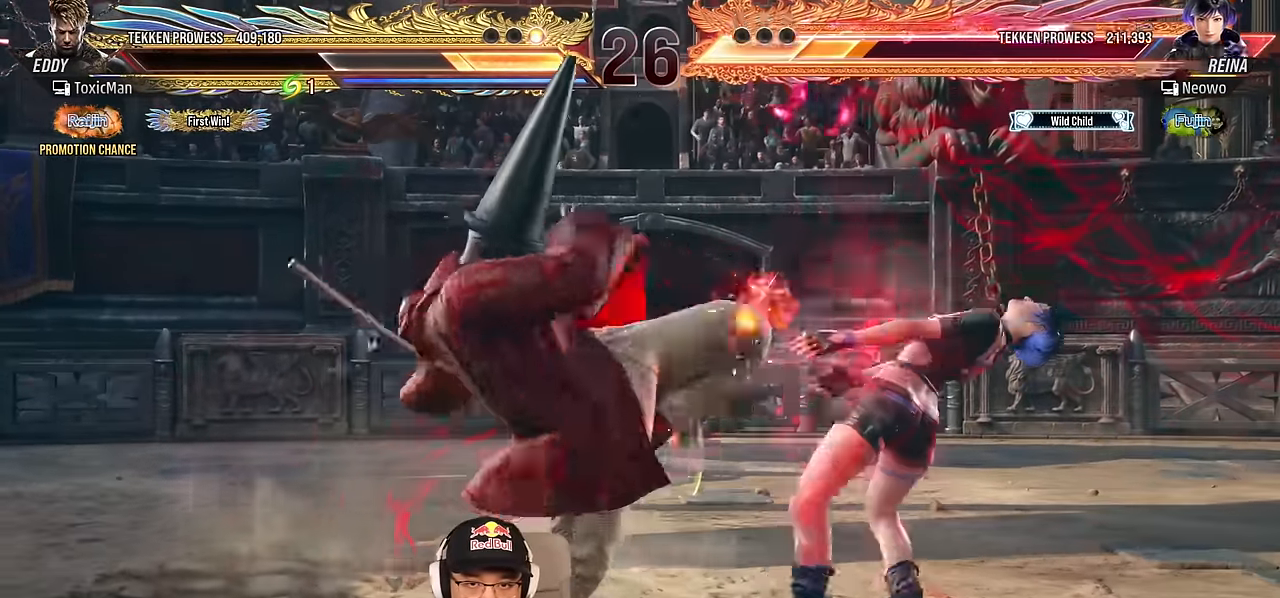
{"buttons": [], "left_stick": "center", "events": [[67, "CROSS", "up"]]}
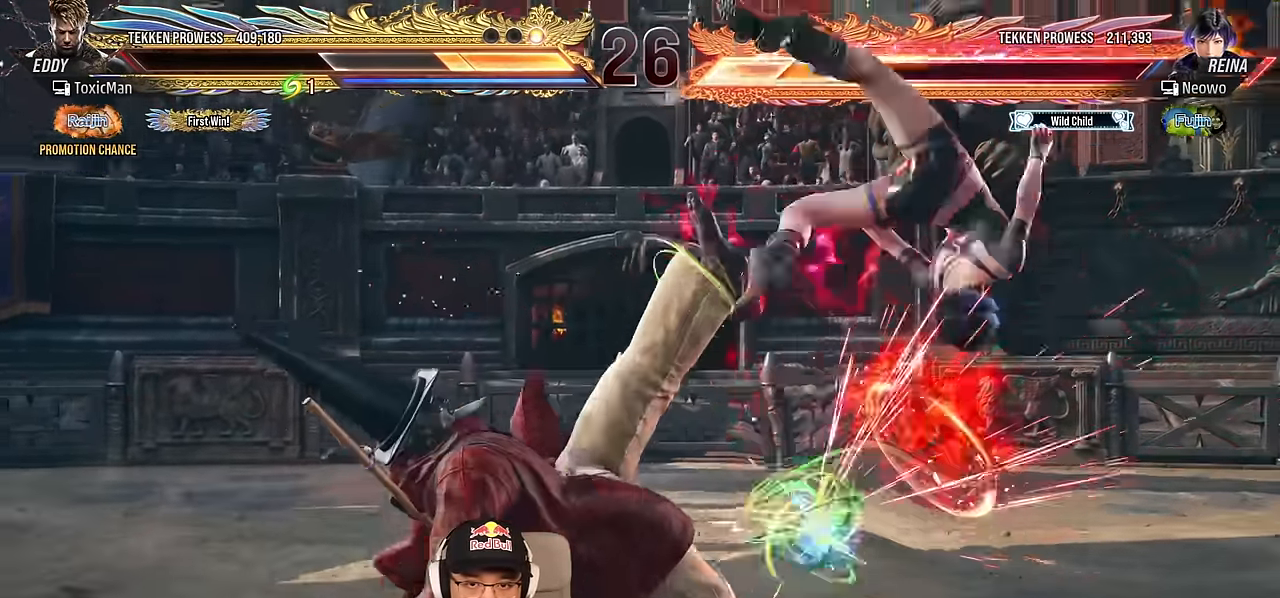
{"buttons": ["TRIANGLE"], "left_stick": "center", "events": [[317, "TRIANGLE", "down"]]}
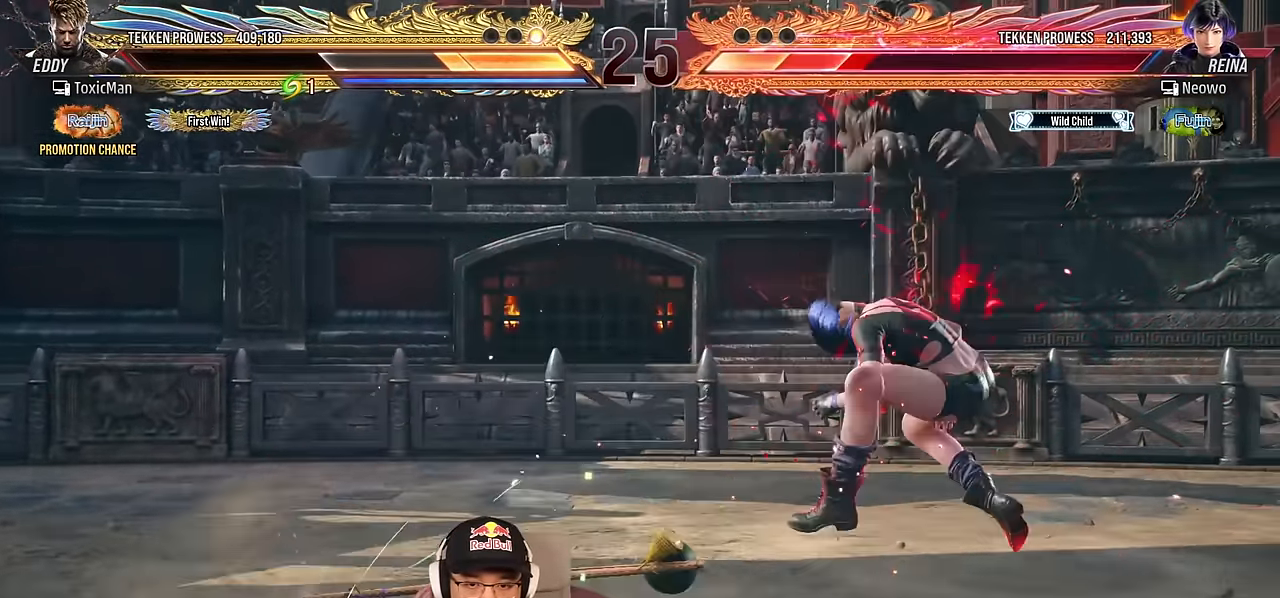
{"buttons": [], "left_stick": "center", "events": [[67, "TRIANGLE", "up"]]}
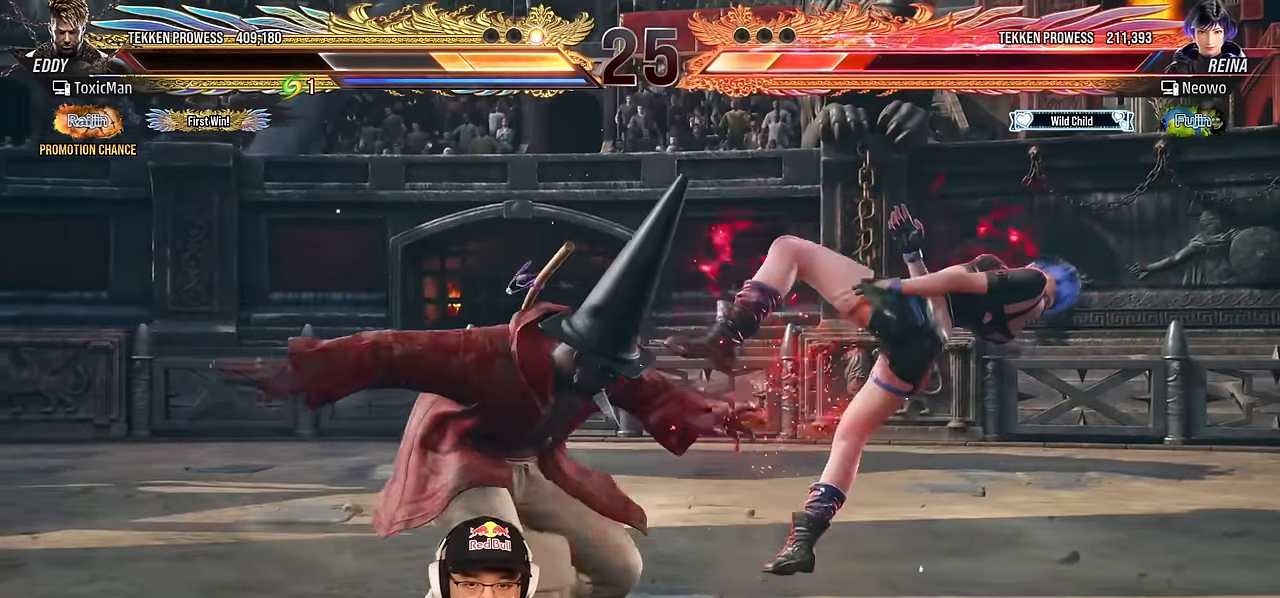
{"buttons": ["TRIANGLE"], "left_stick": "center", "events": [[34, "CIRCLE", "down"], [134, "CIRCLE", "up"], [217, "TRIANGLE", "down"], [267, "SQUARE", "down"], [300, "TRIANGLE", "up"], [317, "SQUARE", "up"], [384, "TRIANGLE", "down"]]}
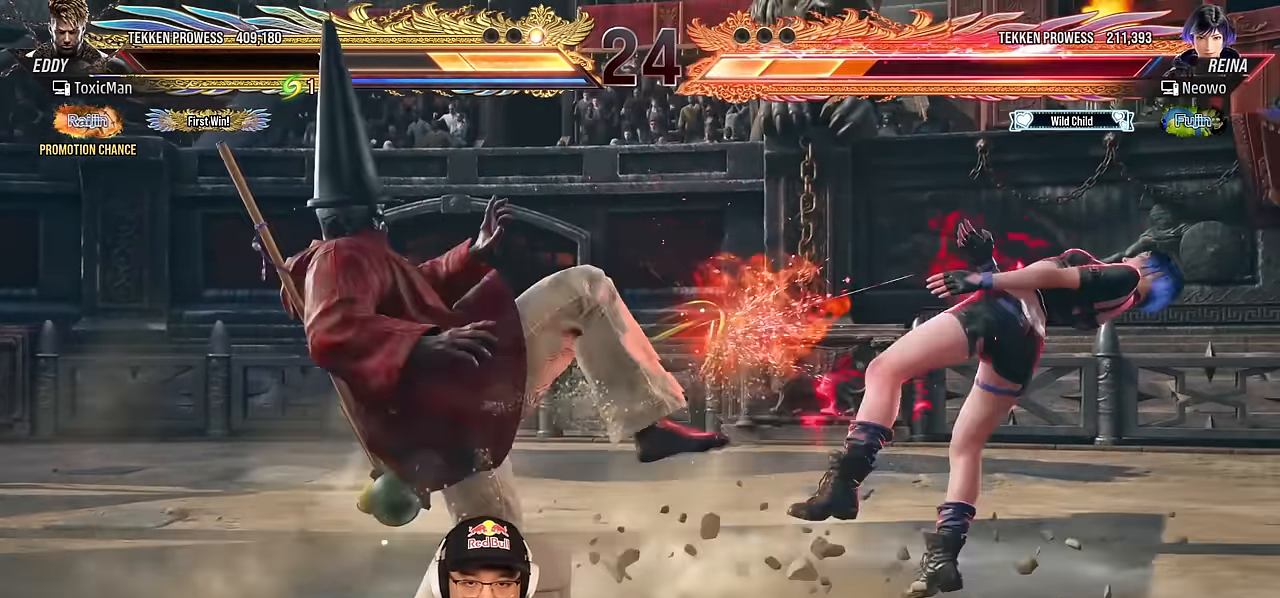
{"buttons": [], "left_stick": "right", "events": [[100, "left_stick", "right"], [134, "TRIANGLE", "up"], [184, "left_stick", "center"], [250, "left_stick", "right"], [317, "left_stick", "center"], [384, "left_stick", "right"]]}
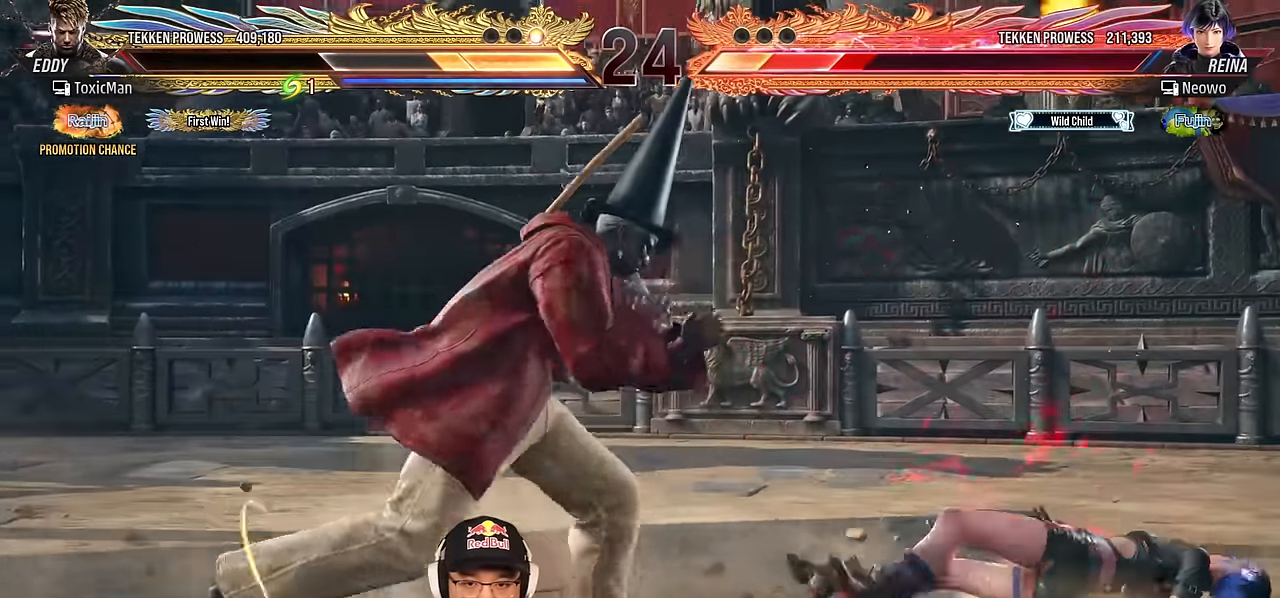
{"buttons": [], "left_stick": "down", "events": [[200, "CIRCLE", "down"], [200, "left_stick", "up-right"], [300, "CIRCLE", "up"], [350, "left_stick", "center"], [384, "TRIANGLE", "down"], [434, "SQUARE", "down"], [467, "TRIANGLE", "up"], [467, "left_stick", "down"], [484, "SQUARE", "up"]]}
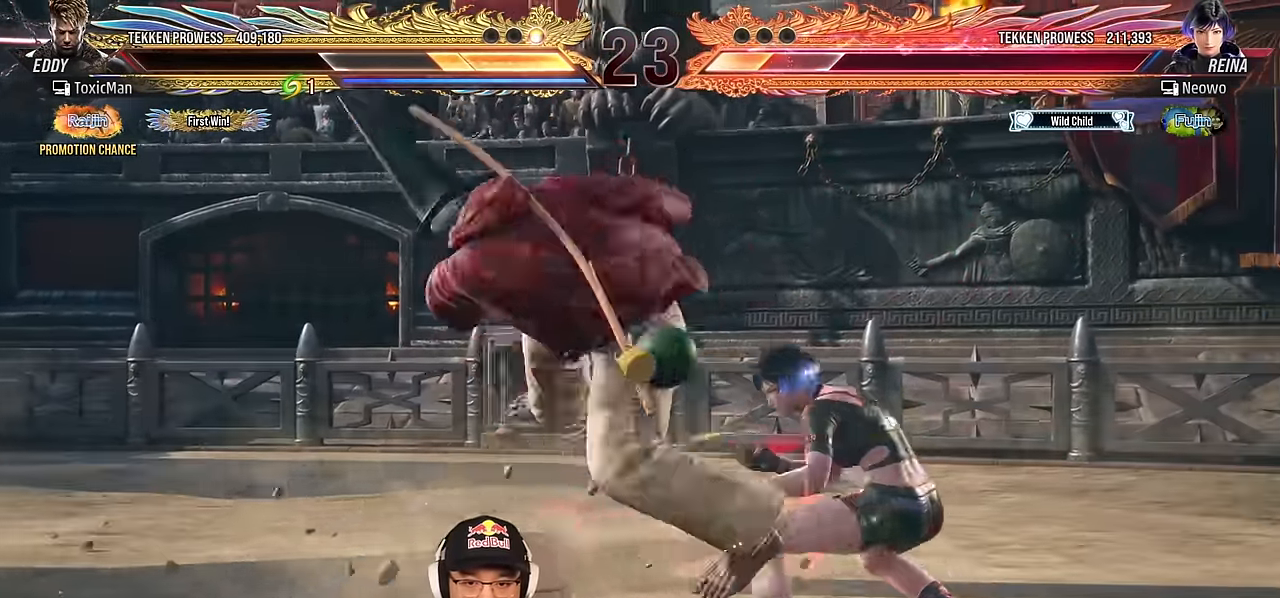
{"buttons": ["CROSS"], "left_stick": "center", "events": [[417, "left_stick", "center"], [500, "CROSS", "down"]]}
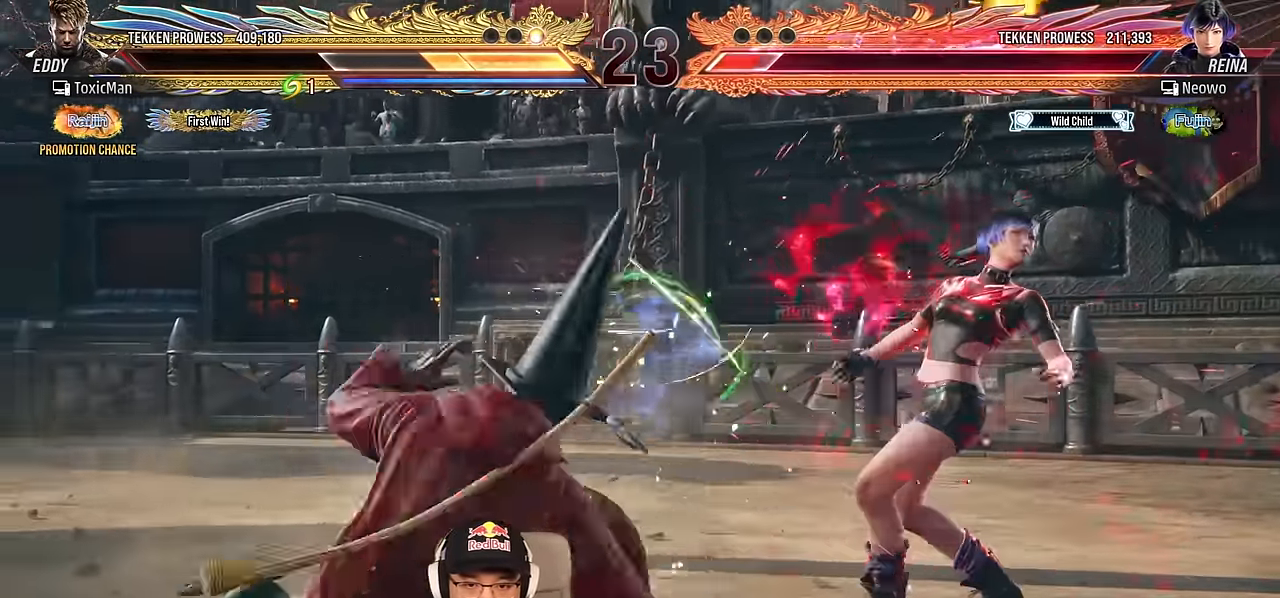
{"buttons": ["CROSS"], "left_stick": "center", "events": [[50, "CROSS", "up"], [150, "CROSS", "down"], [217, "CROSS", "up"], [300, "CROSS", "down"], [367, "CROSS", "up"], [434, "CROSS", "down"]]}
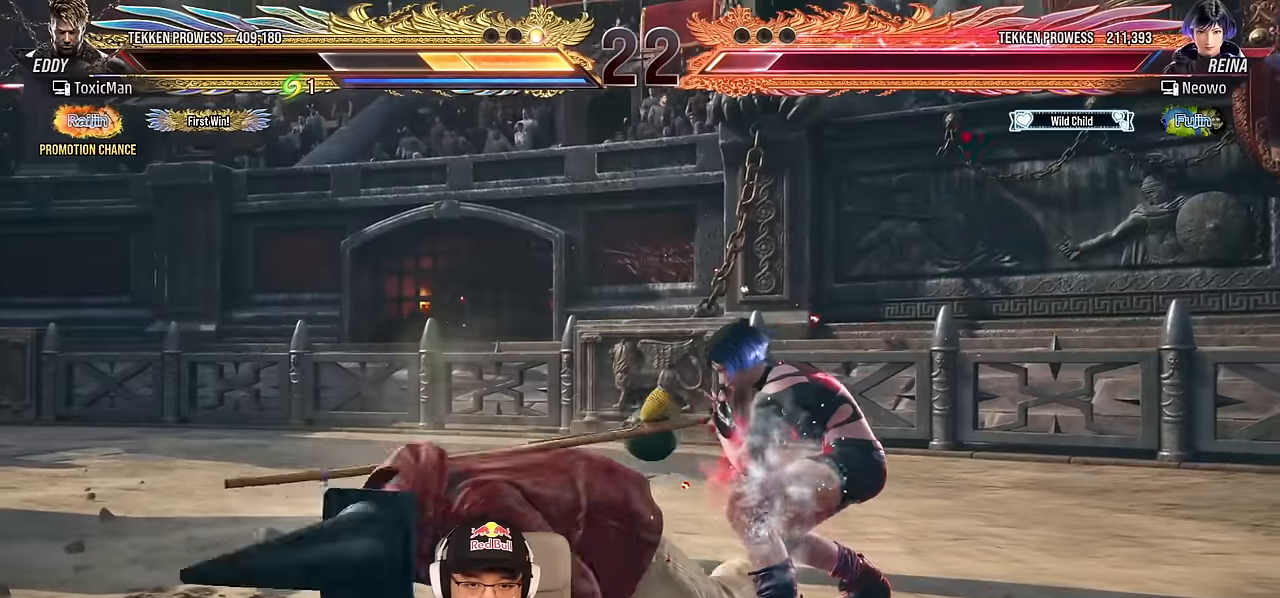
{"buttons": [], "left_stick": "left", "events": [[17, "CROSS", "up"], [117, "TRIANGLE", "down"], [150, "SQUARE", "down"], [184, "TRIANGLE", "up"], [217, "SQUARE", "up"], [284, "left_stick", "left"]]}
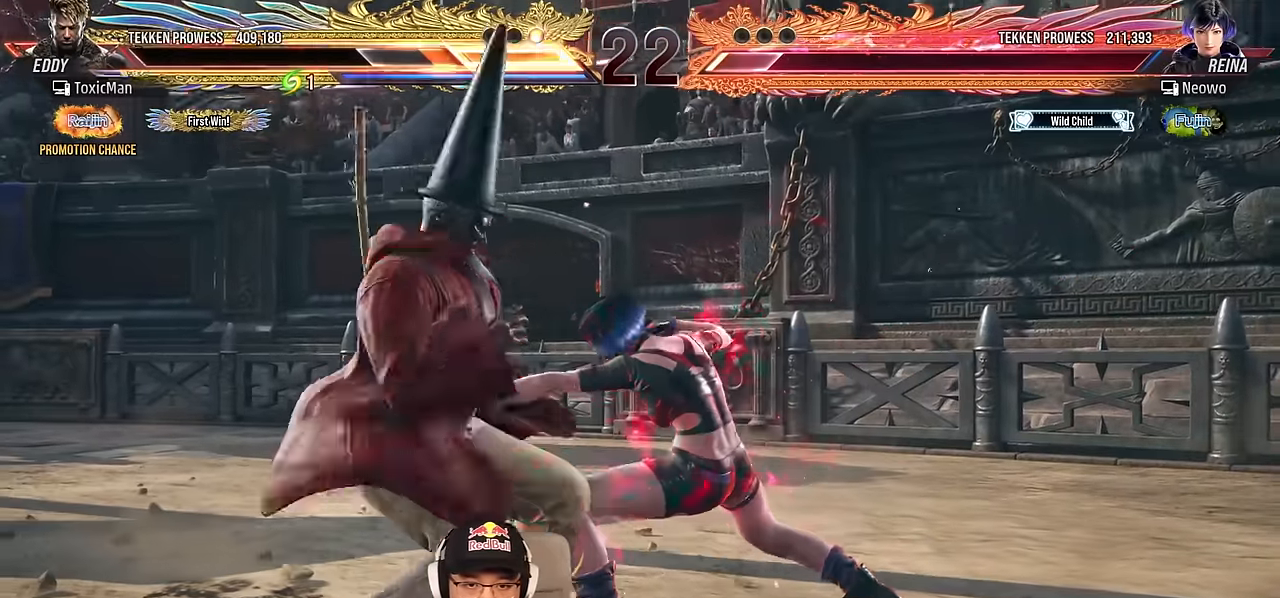
{"buttons": [], "left_stick": "left", "events": []}
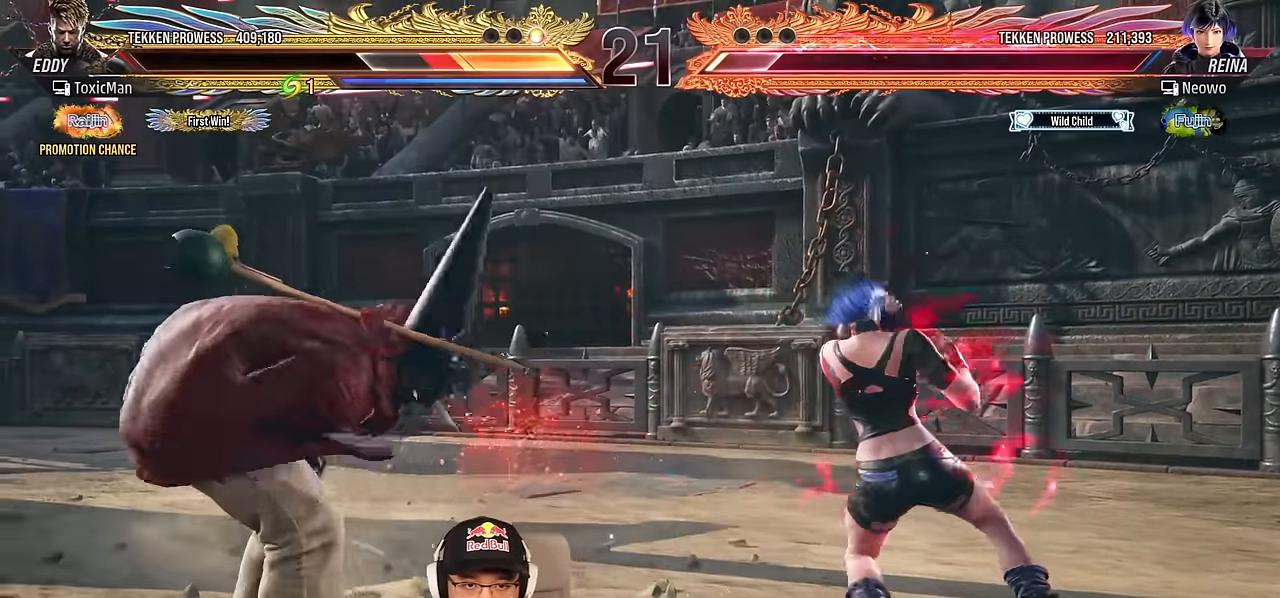
{"buttons": [], "left_stick": "left", "events": []}
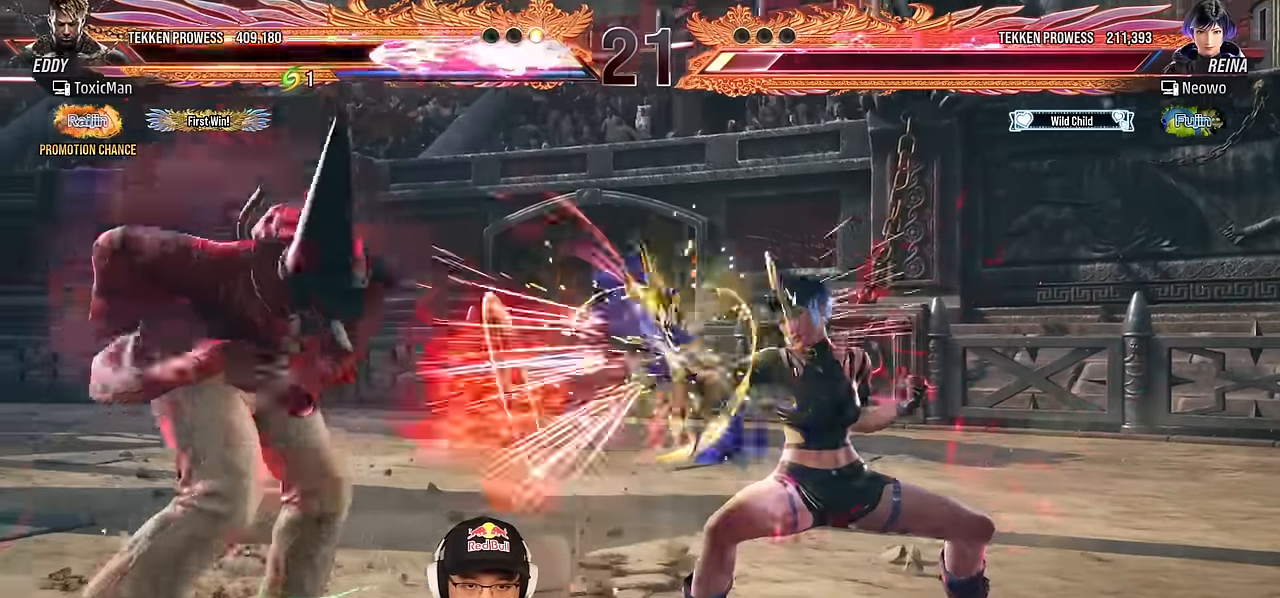
{"buttons": [], "left_stick": "left", "events": [[250, "left_stick", "center"], [317, "left_stick", "left"], [400, "left_stick", "center"], [467, "left_stick", "left"]]}
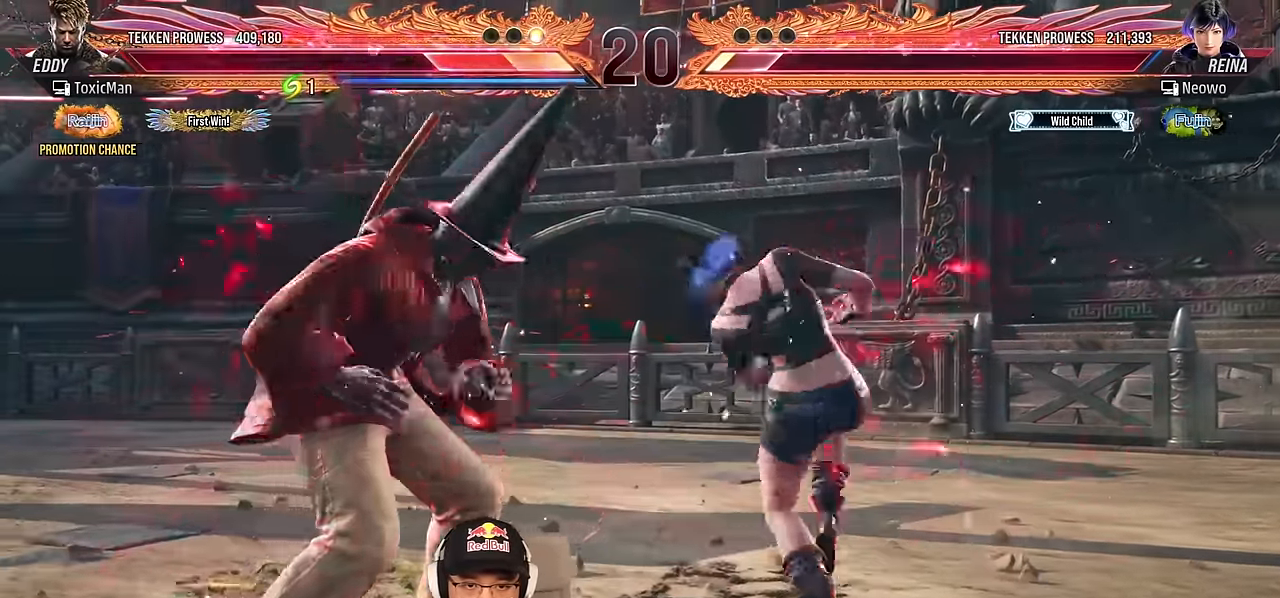
{"buttons": ["SQUARE"], "left_stick": "down-left", "events": [[417, "left_stick", "down-left"], [450, "SQUARE", "down"]]}
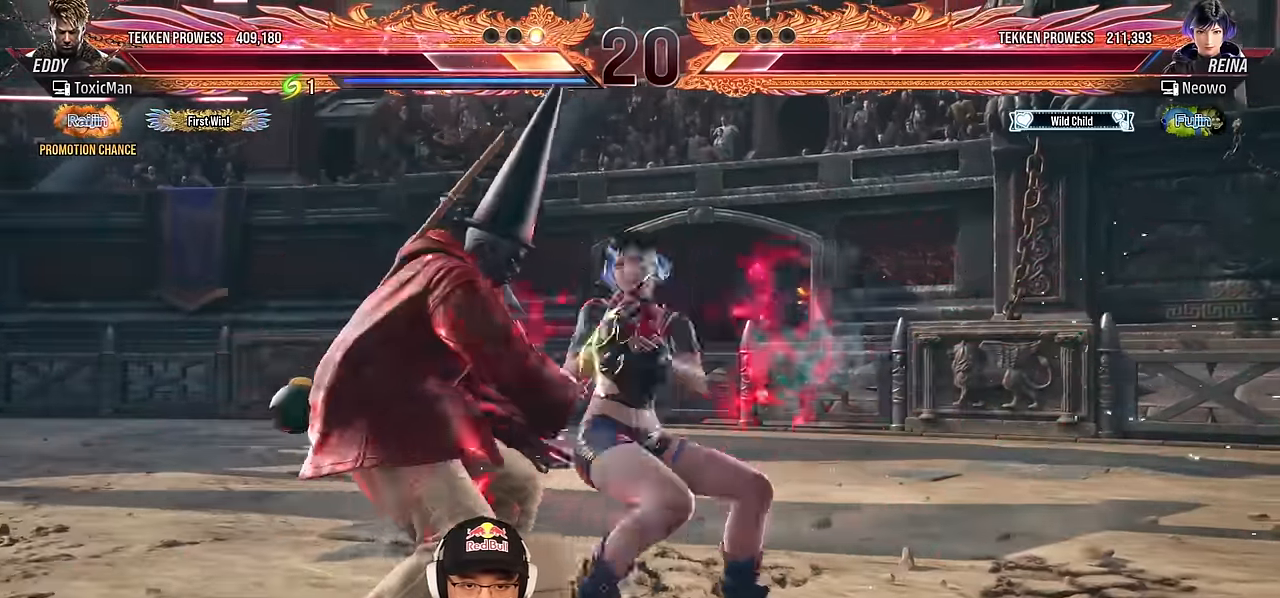
{"buttons": [], "left_stick": "left", "events": [[17, "SQUARE", "up"], [50, "TRIANGLE", "down"], [250, "TRIANGLE", "up"], [384, "left_stick", "center"], [467, "left_stick", "left"]]}